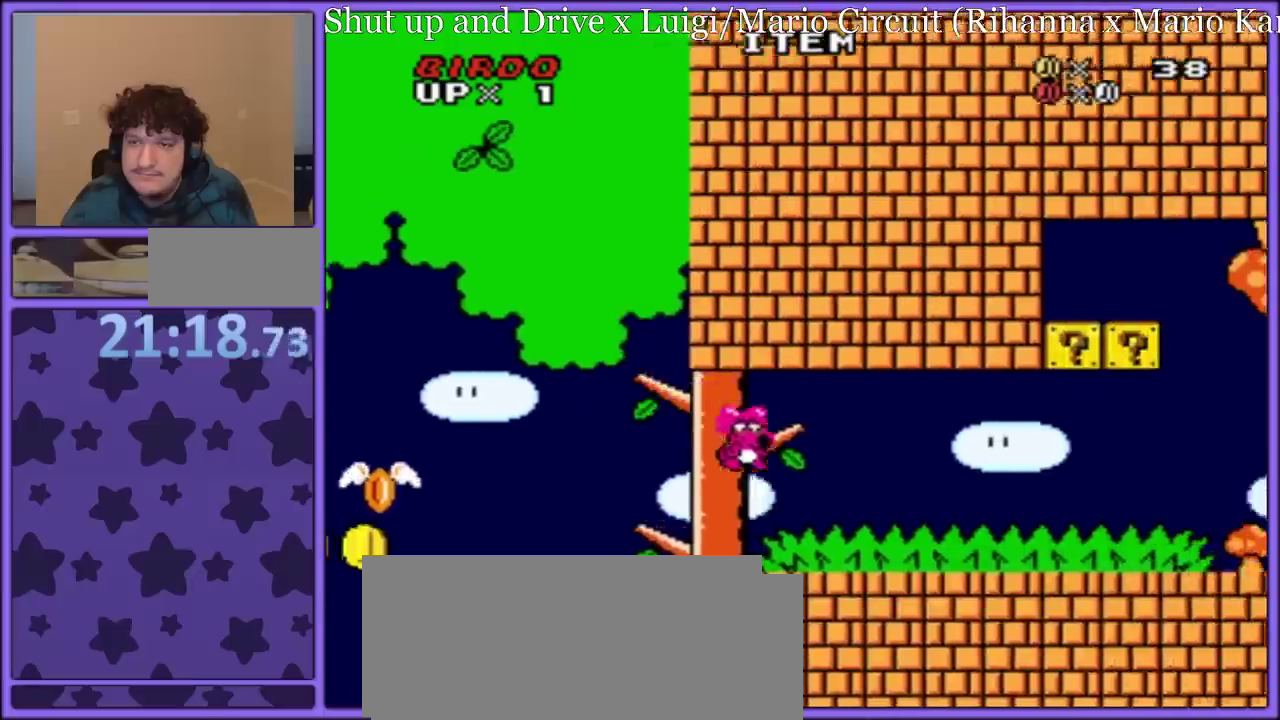
Gameplay with a controller (Nintendo layout); each line is a JSON object with the inputs held at the frame after it. "events" lists button and stick changes between this image and that frame as [ms after this image, input, new state], when the widget could be followed in between. Not read: L3 R3.
{"buttons": ["Y", "DPAD_RIGHT"], "events": [[67, "B", "up"]]}
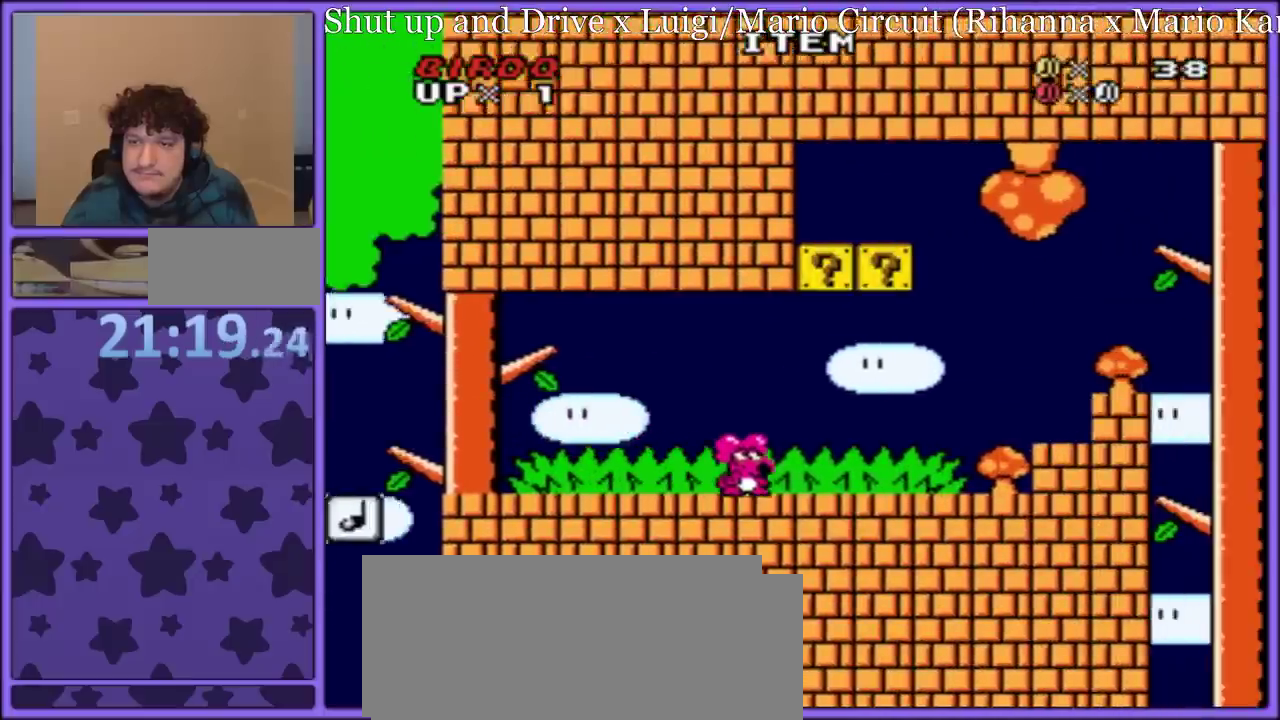
{"buttons": ["Y", "DPAD_RIGHT"], "events": [[17, "B", "down"], [100, "DPAD_UP", "down"], [133, "DPAD_RIGHT", "up"], [150, "DPAD_LEFT", "down"], [150, "DPAD_UP", "up"], [417, "DPAD_LEFT", "up"], [433, "DPAD_RIGHT", "down"], [467, "B", "up"]]}
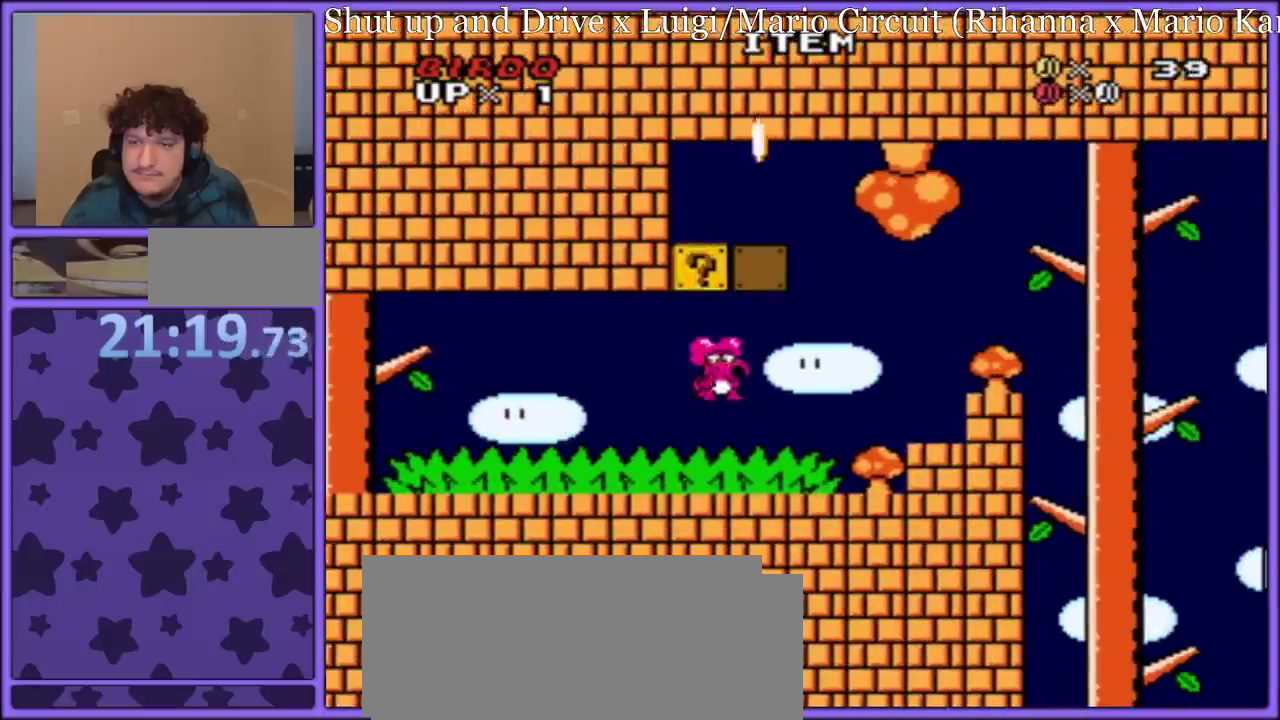
{"buttons": ["B", "Y", "DPAD_RIGHT"], "events": [[83, "DPAD_LEFT", "down"], [83, "DPAD_RIGHT", "up"], [150, "B", "down"], [267, "DPAD_LEFT", "up"], [300, "DPAD_RIGHT", "down"]]}
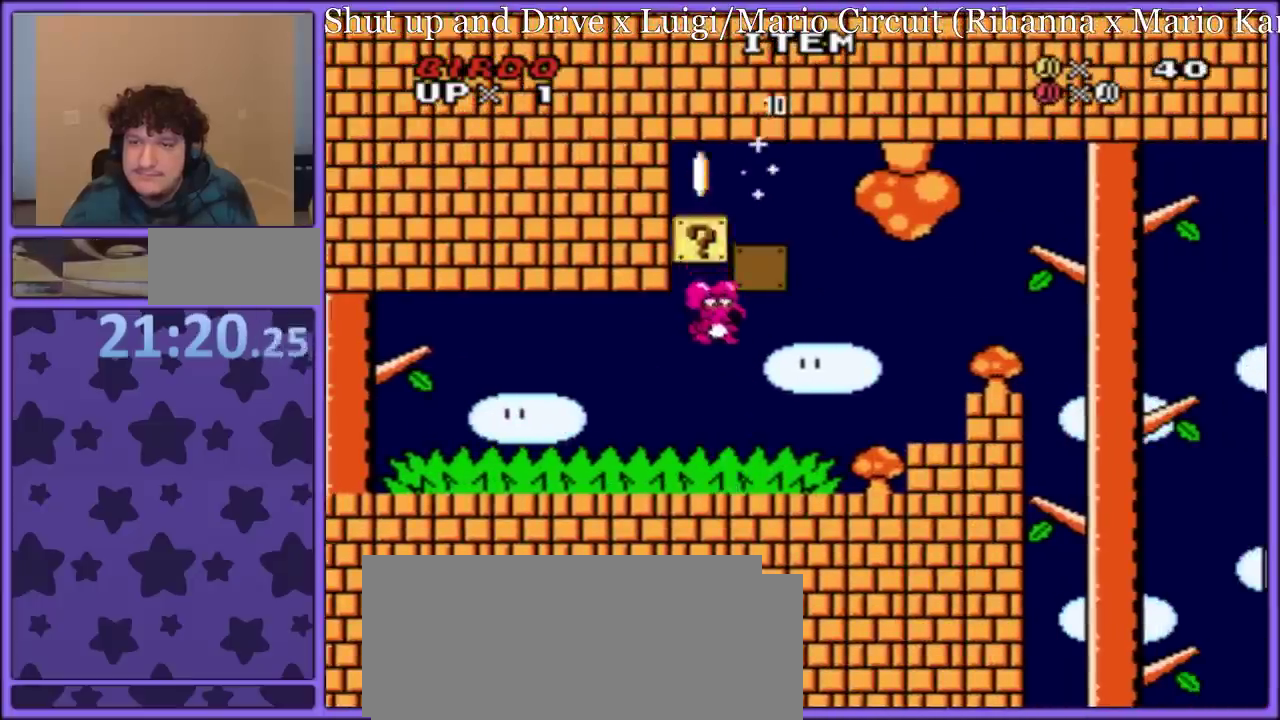
{"buttons": ["B", "Y", "DPAD_RIGHT"], "events": [[100, "B", "up"], [283, "B", "down"]]}
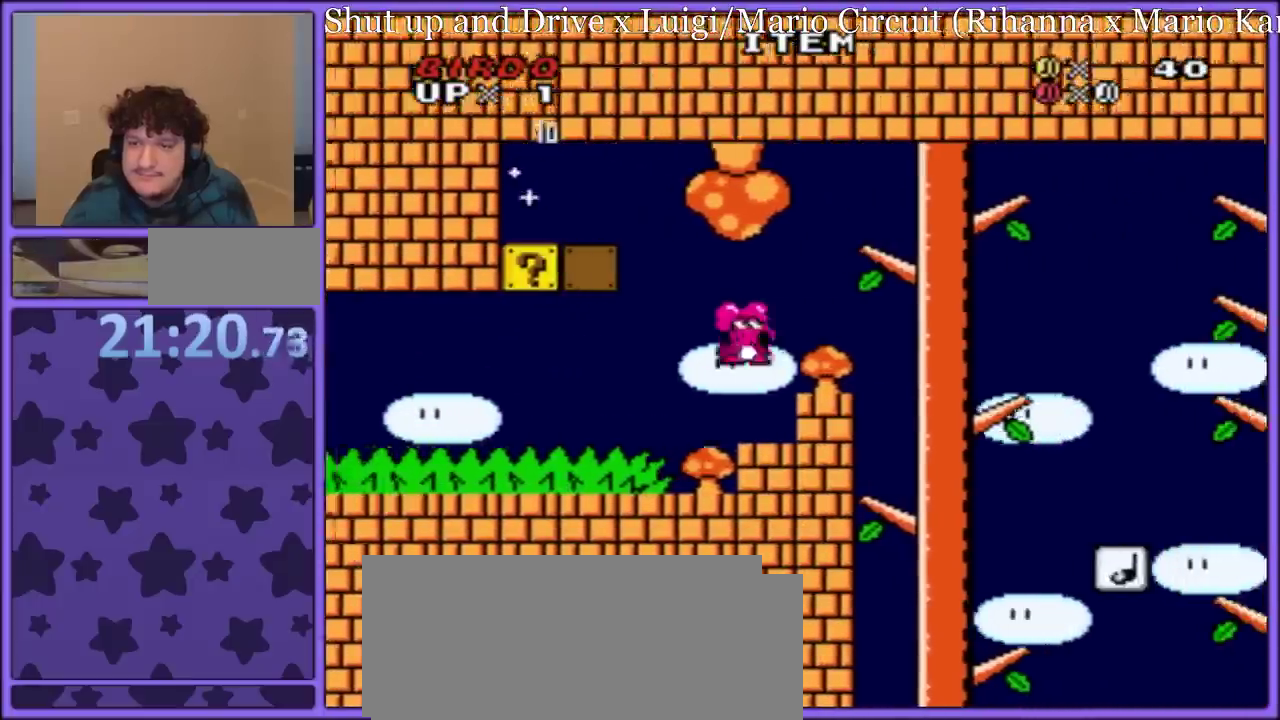
{"buttons": ["Y", "DPAD_RIGHT"], "events": [[350, "B", "up"]]}
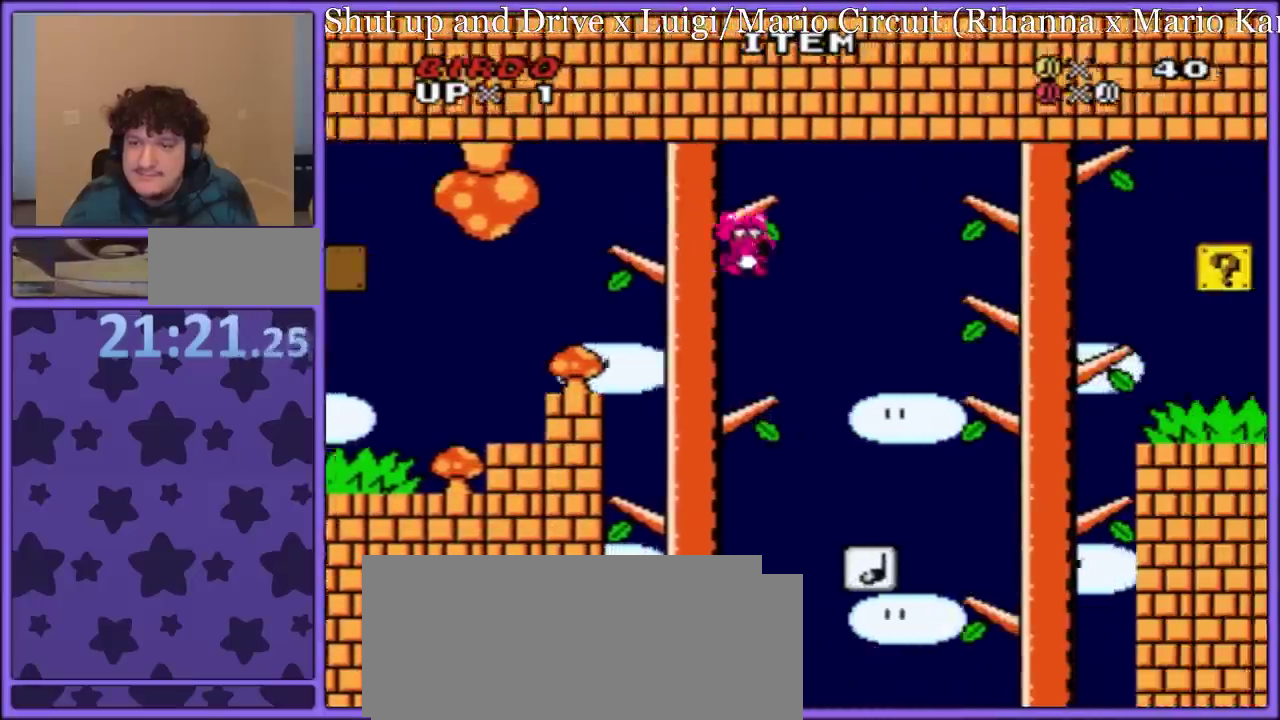
{"buttons": ["B", "Y", "DPAD_RIGHT"], "events": [[67, "DPAD_RIGHT", "up"], [100, "DPAD_LEFT", "down"], [217, "DPAD_LEFT", "up"], [250, "DPAD_RIGHT", "down"], [350, "B", "down"]]}
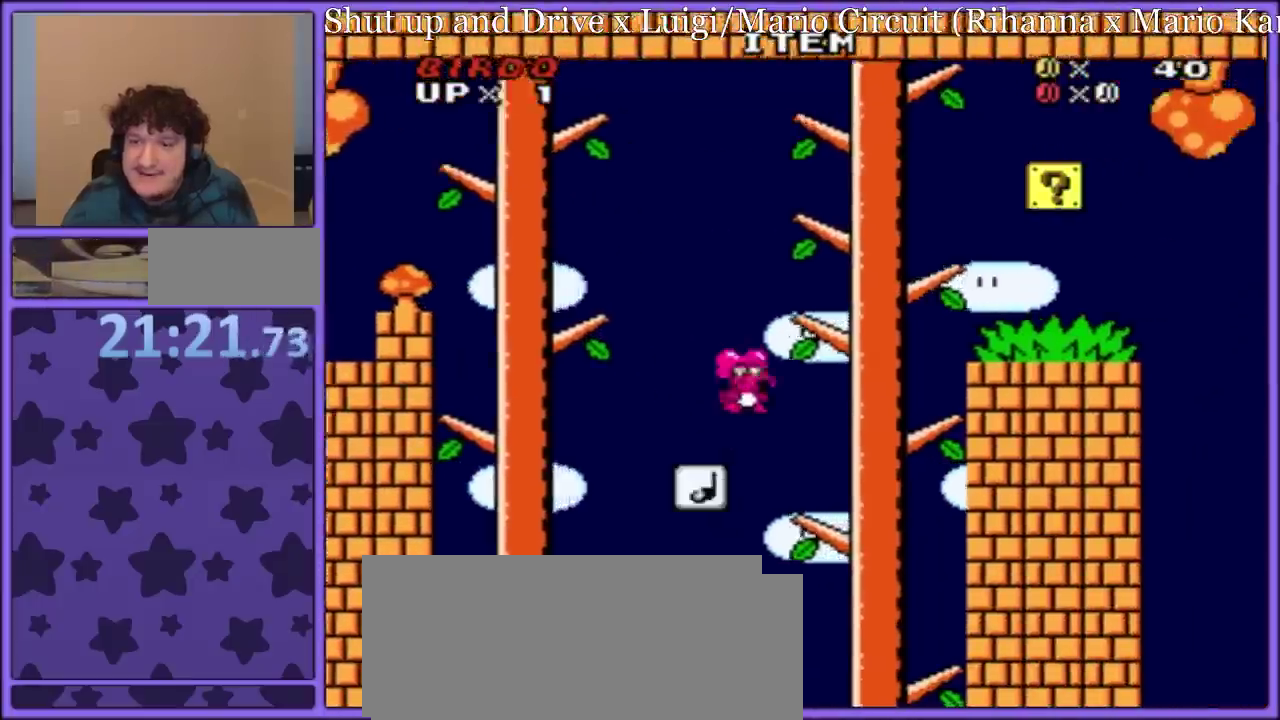
{"buttons": ["B", "Y", "DPAD_LEFT"], "events": [[367, "DPAD_RIGHT", "up"], [400, "DPAD_LEFT", "down"]]}
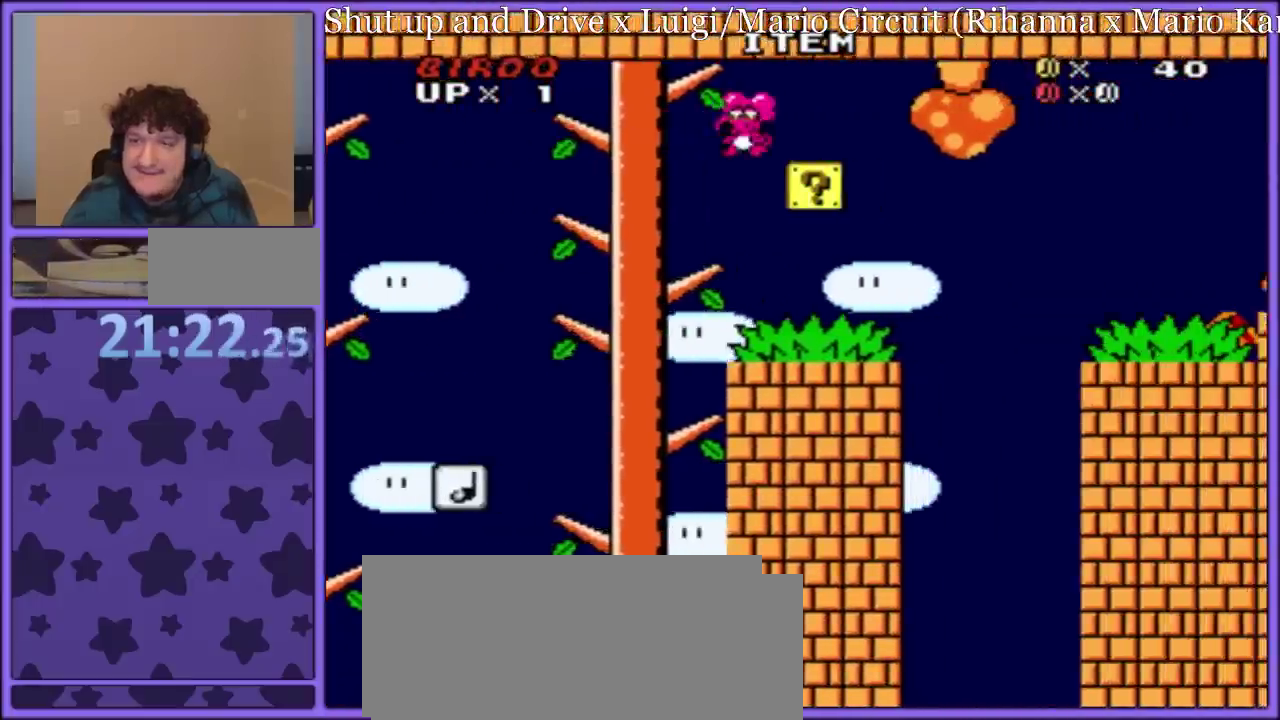
{"buttons": ["B", "Y", "DPAD_RIGHT"], "events": [[33, "DPAD_LEFT", "up"], [100, "DPAD_RIGHT", "down"], [133, "B", "up"], [267, "DPAD_RIGHT", "up"], [400, "B", "down"], [500, "DPAD_RIGHT", "down"]]}
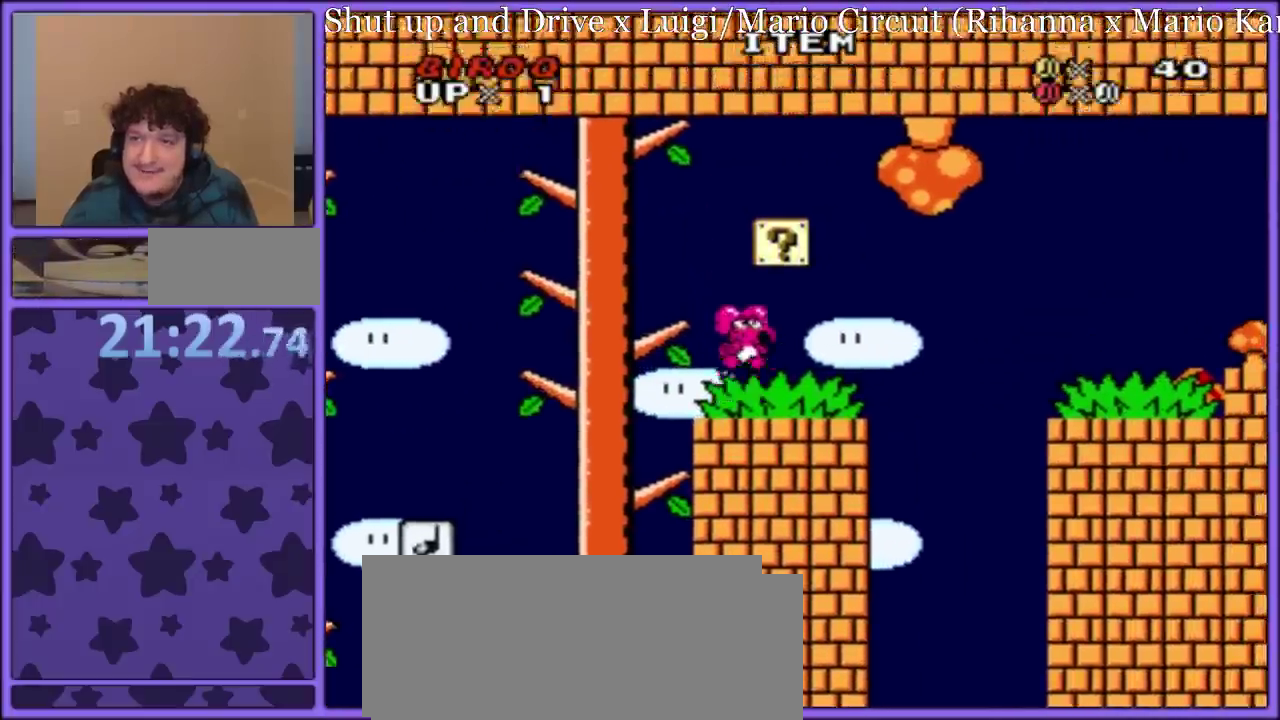
{"buttons": ["Y", "DPAD_RIGHT"], "events": [[117, "DPAD_RIGHT", "up"], [217, "B", "up"], [233, "DPAD_LEFT", "down"], [283, "DPAD_LEFT", "up"], [367, "DPAD_RIGHT", "down"]]}
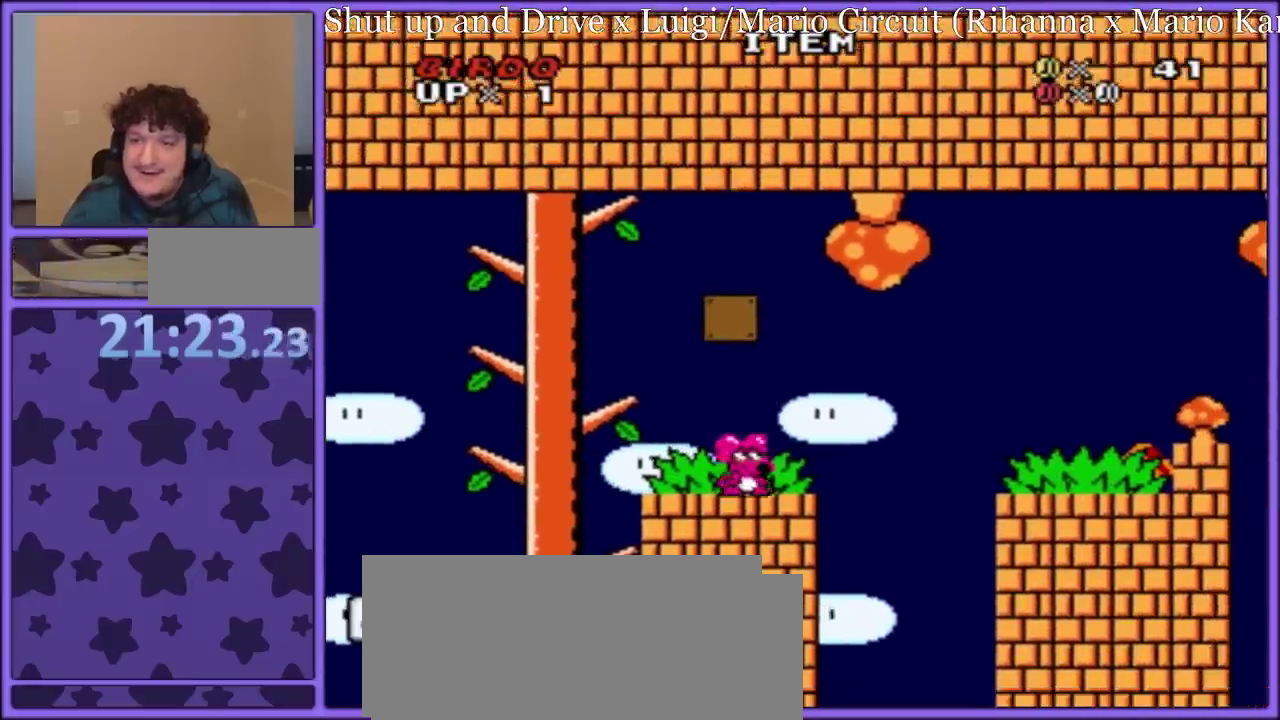
{"buttons": ["Y", "DPAD_RIGHT"], "events": [[200, "B", "down"], [267, "B", "up"]]}
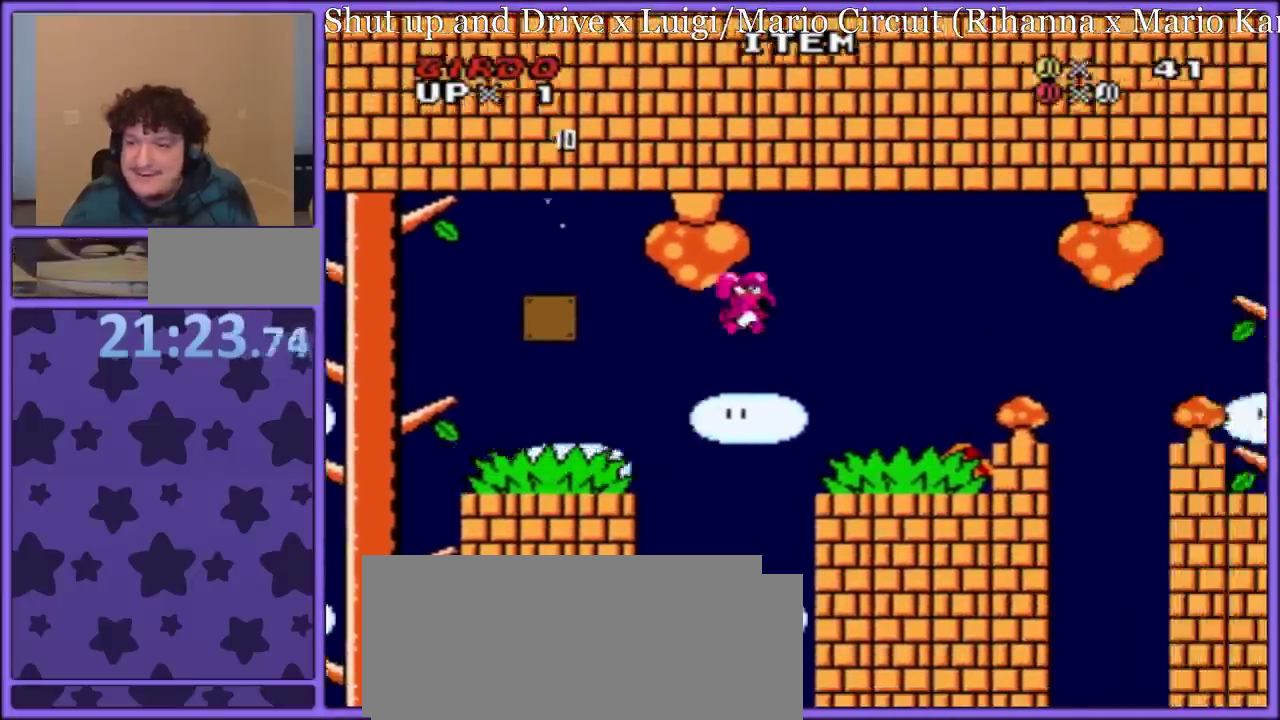
{"buttons": ["Y", "DPAD_RIGHT"], "events": [[17, "DPAD_RIGHT", "up"], [33, "A", "down"], [33, "Y", "up"], [83, "Y", "down"], [100, "A", "up"], [283, "DPAD_RIGHT", "down"]]}
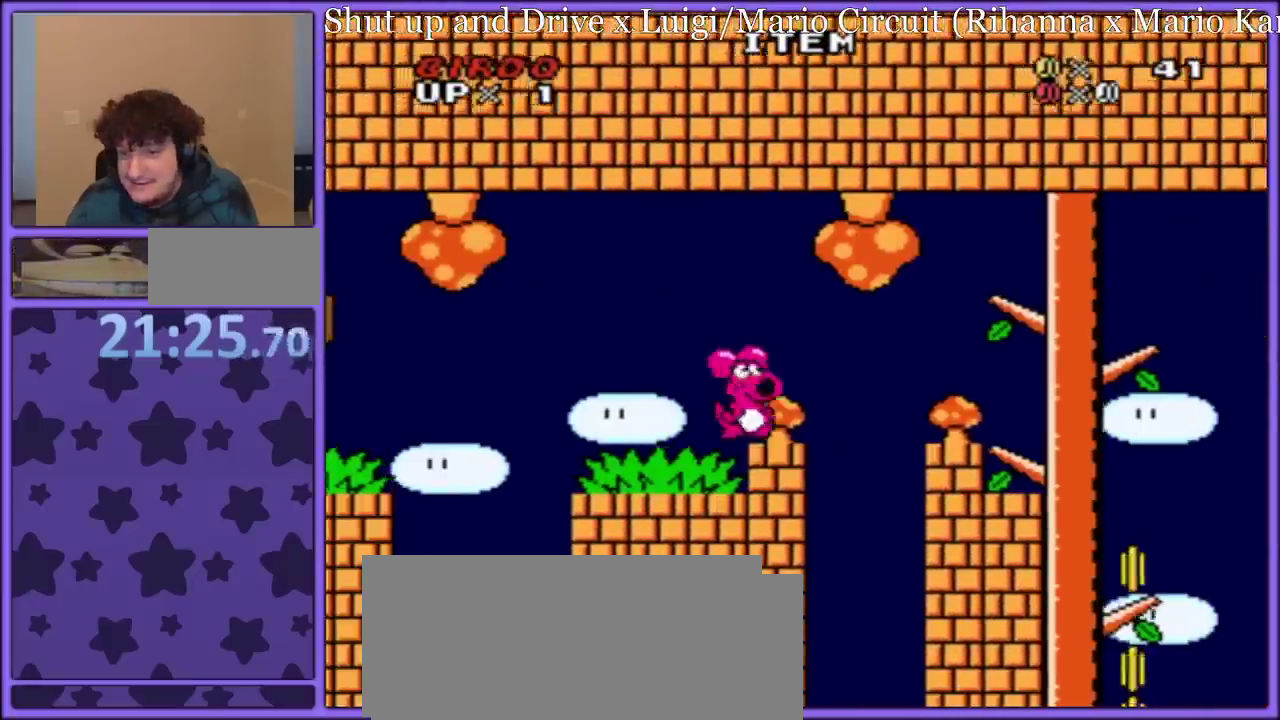
{"buttons": ["A", "Y", "DPAD_RIGHT"], "events": [[50, "A", "down"]]}
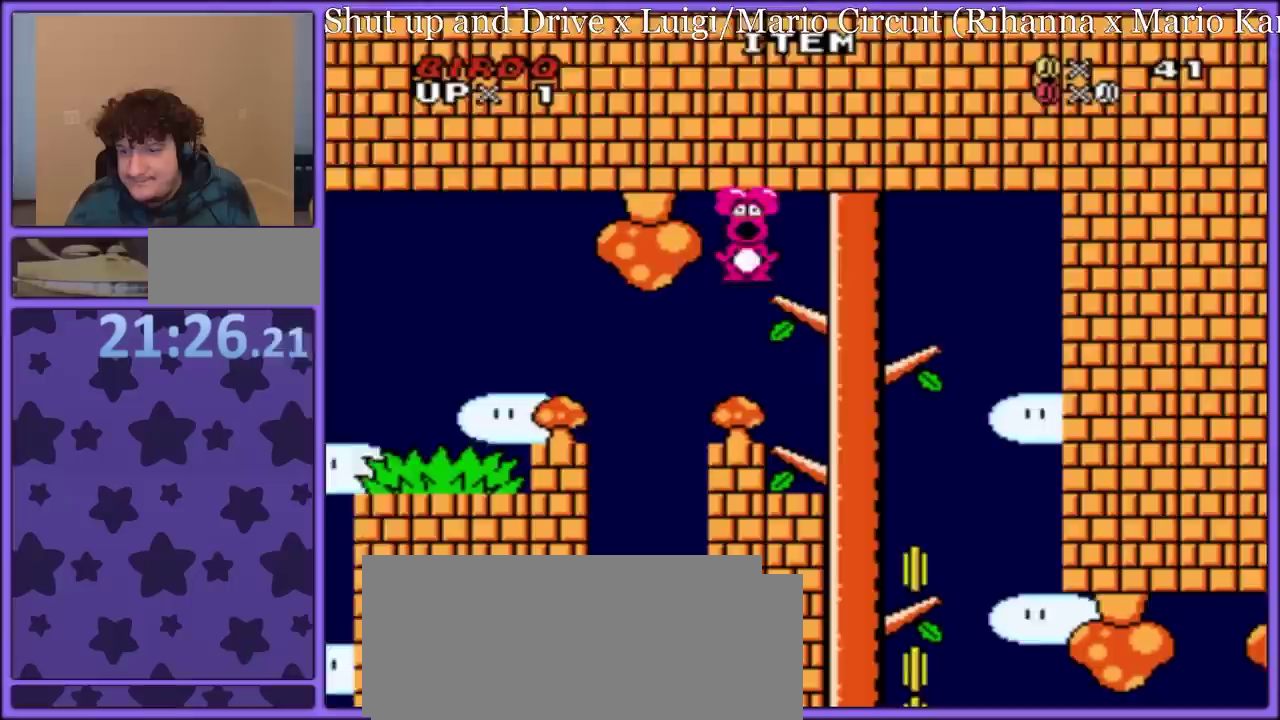
{"buttons": ["Y"], "events": [[133, "A", "up"], [150, "DPAD_RIGHT", "up"], [233, "DPAD_LEFT", "down"], [333, "DPAD_LEFT", "up"]]}
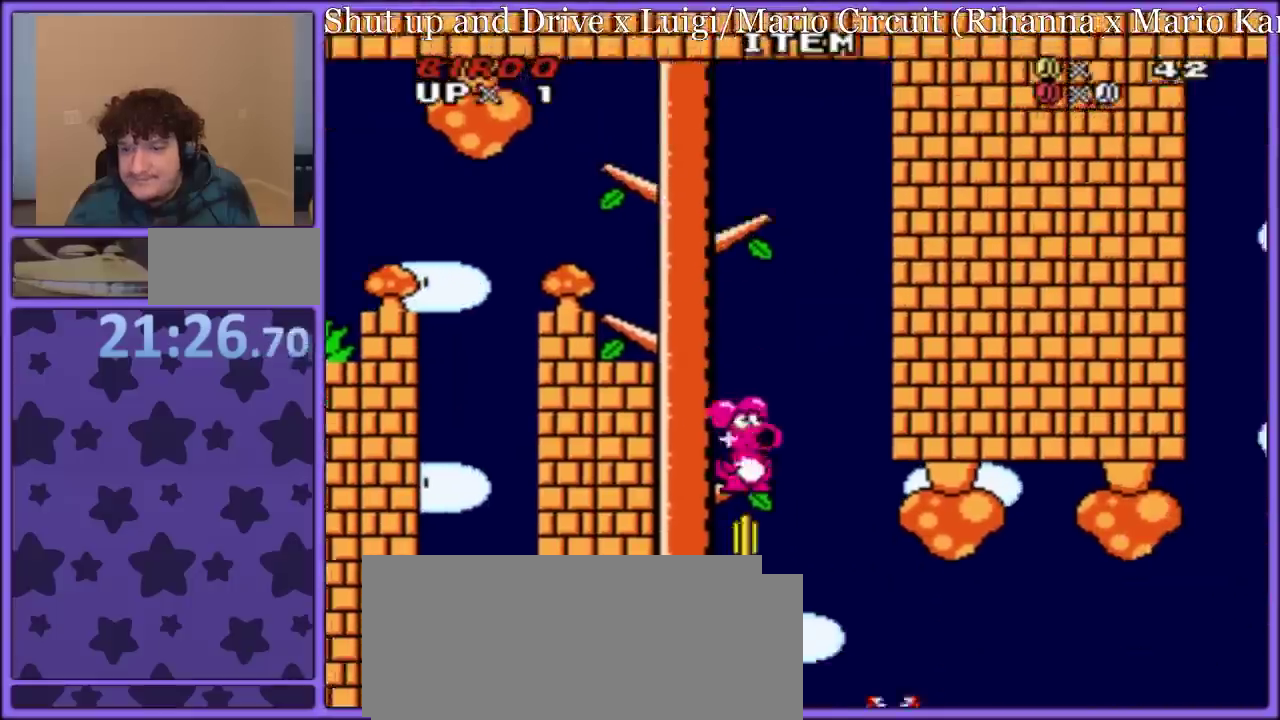
{"buttons": ["Y"], "events": []}
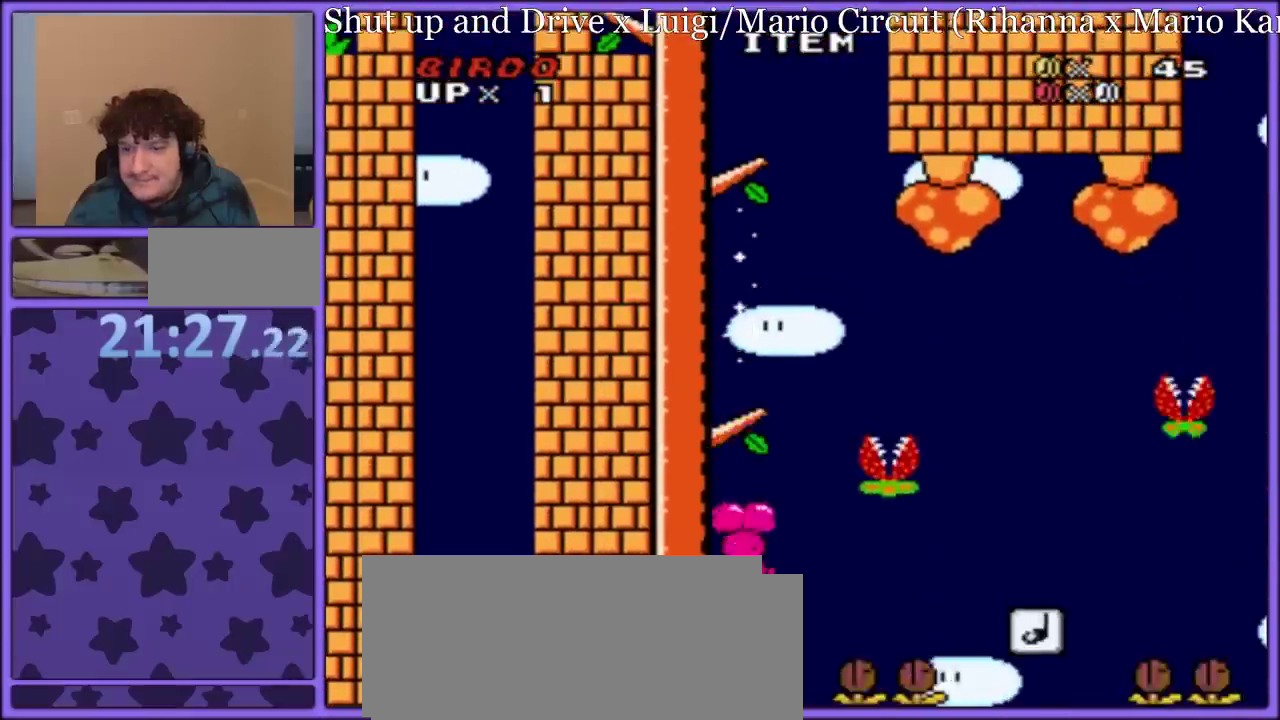
{"buttons": ["Y"], "events": []}
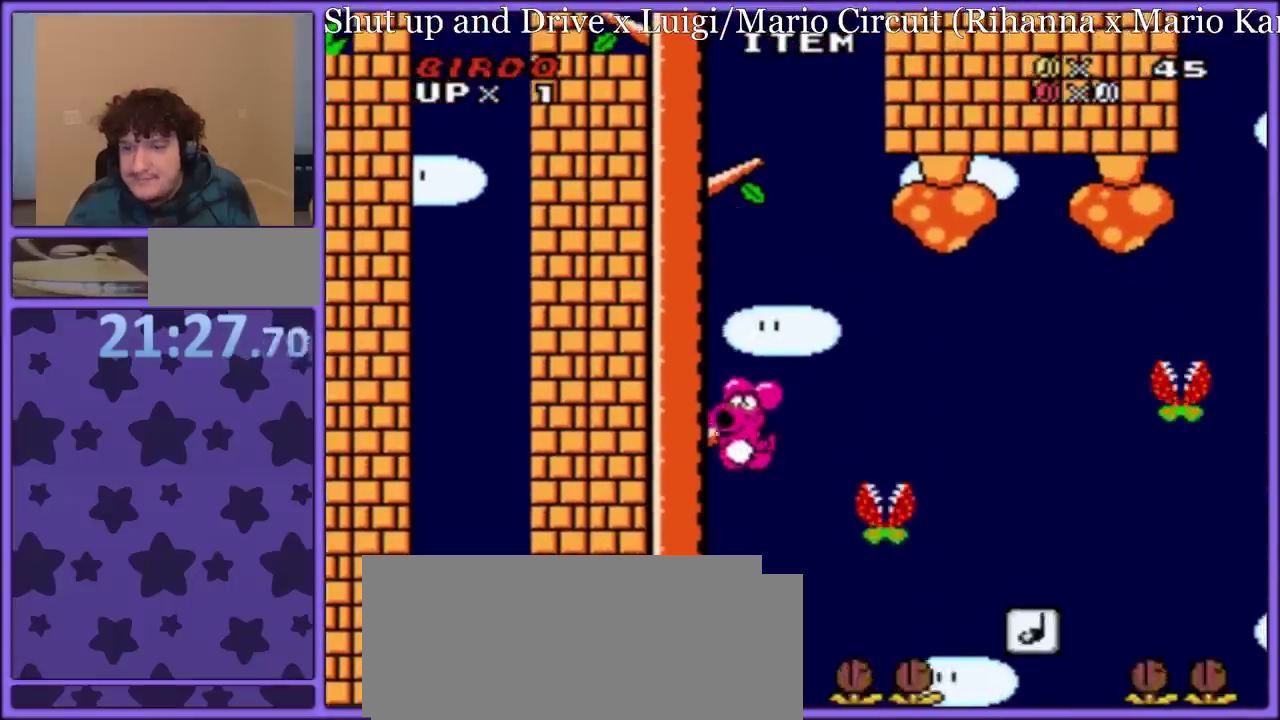
{"buttons": ["B", "Y", "DPAD_RIGHT"], "events": [[233, "B", "down"], [250, "DPAD_RIGHT", "down"]]}
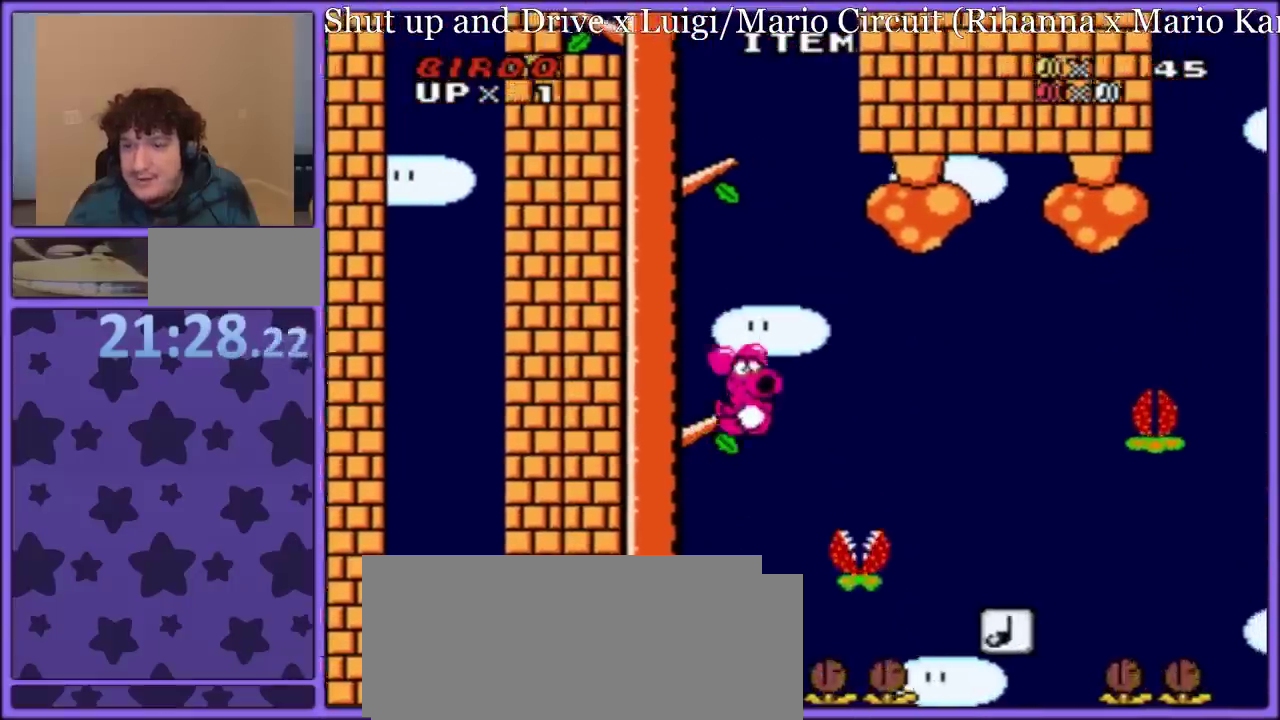
{"buttons": ["B", "Y"], "events": [[467, "DPAD_RIGHT", "up"]]}
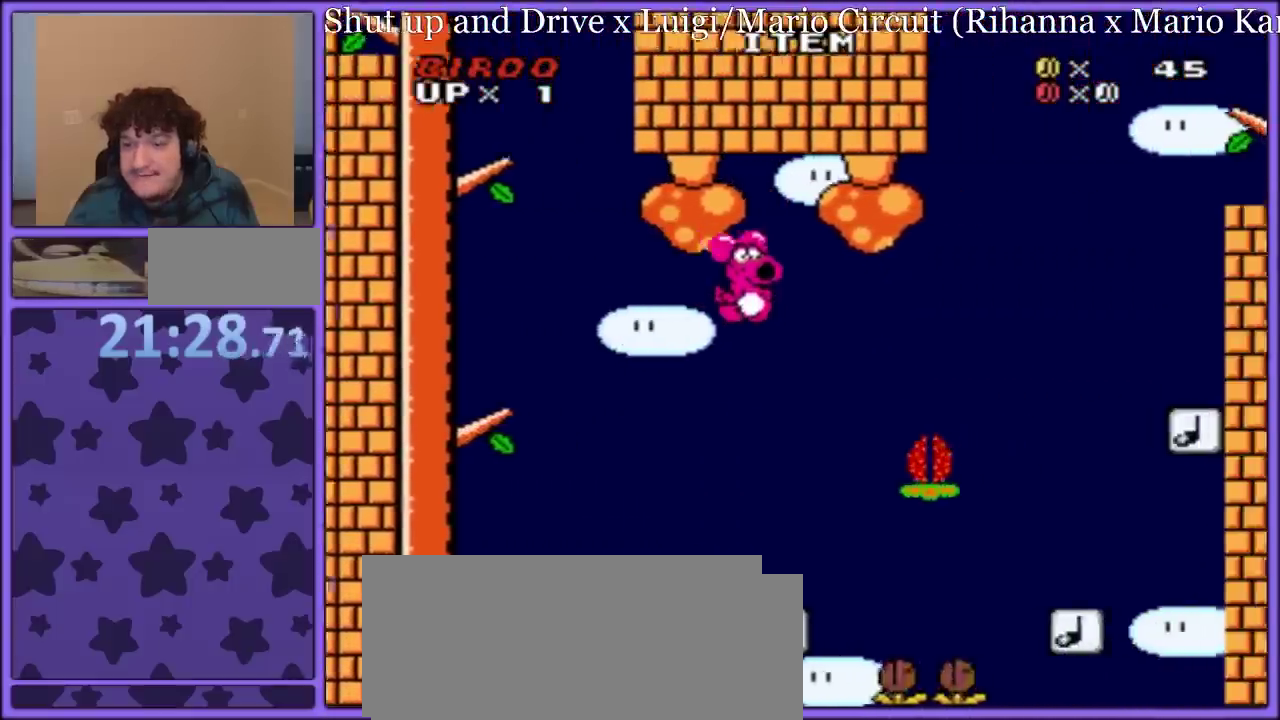
{"buttons": ["Y", "DPAD_RIGHT"], "events": [[17, "B", "up"], [50, "DPAD_LEFT", "down"], [233, "DPAD_LEFT", "up"], [417, "DPAD_RIGHT", "down"]]}
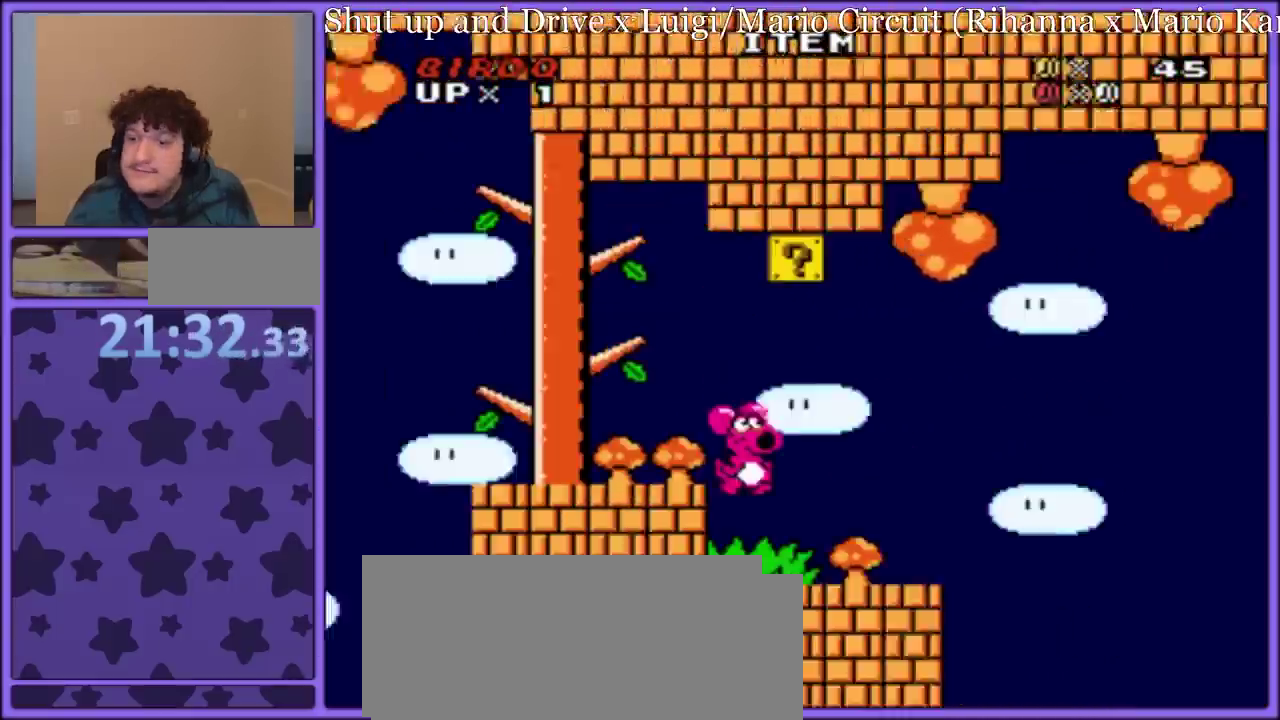
{"buttons": ["Y", "DPAD_LEFT"], "events": [[17, "DPAD_RIGHT", "up"], [83, "B", "down"], [150, "DPAD_LEFT", "down"], [417, "B", "up"]]}
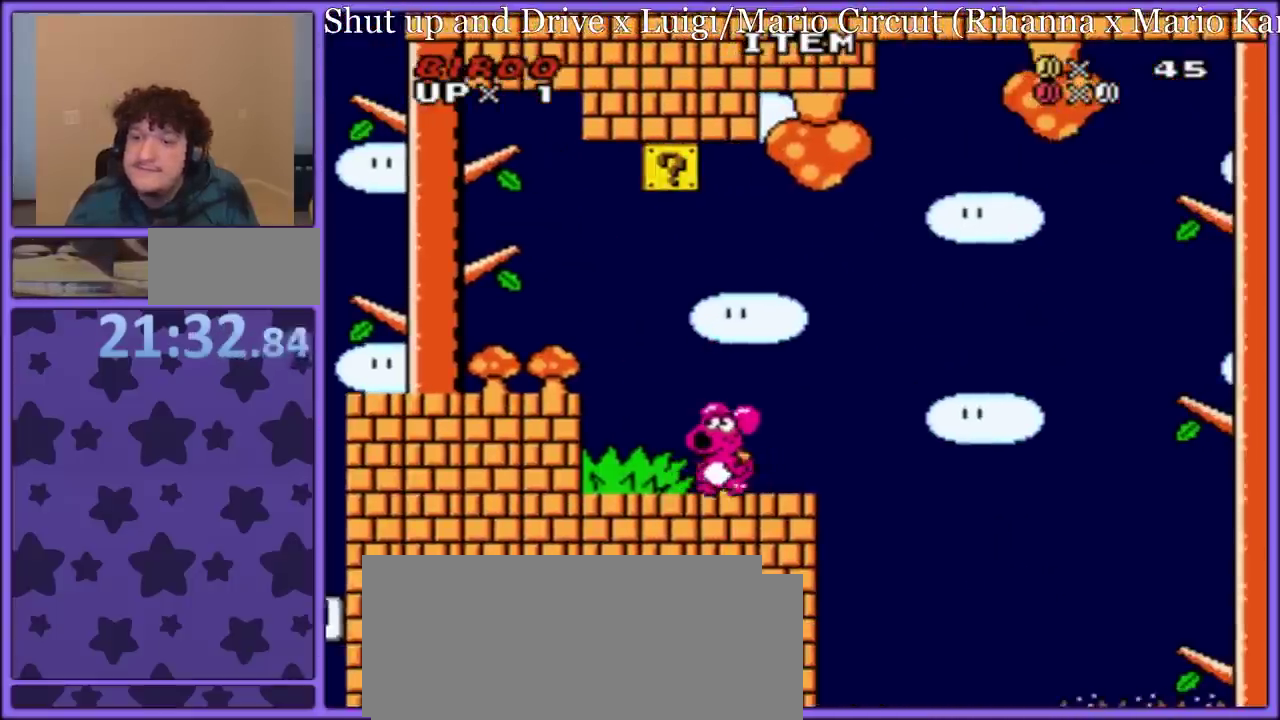
{"buttons": ["Y", "DPAD_RIGHT"], "events": [[217, "DPAD_LEFT", "up"], [267, "DPAD_RIGHT", "down"]]}
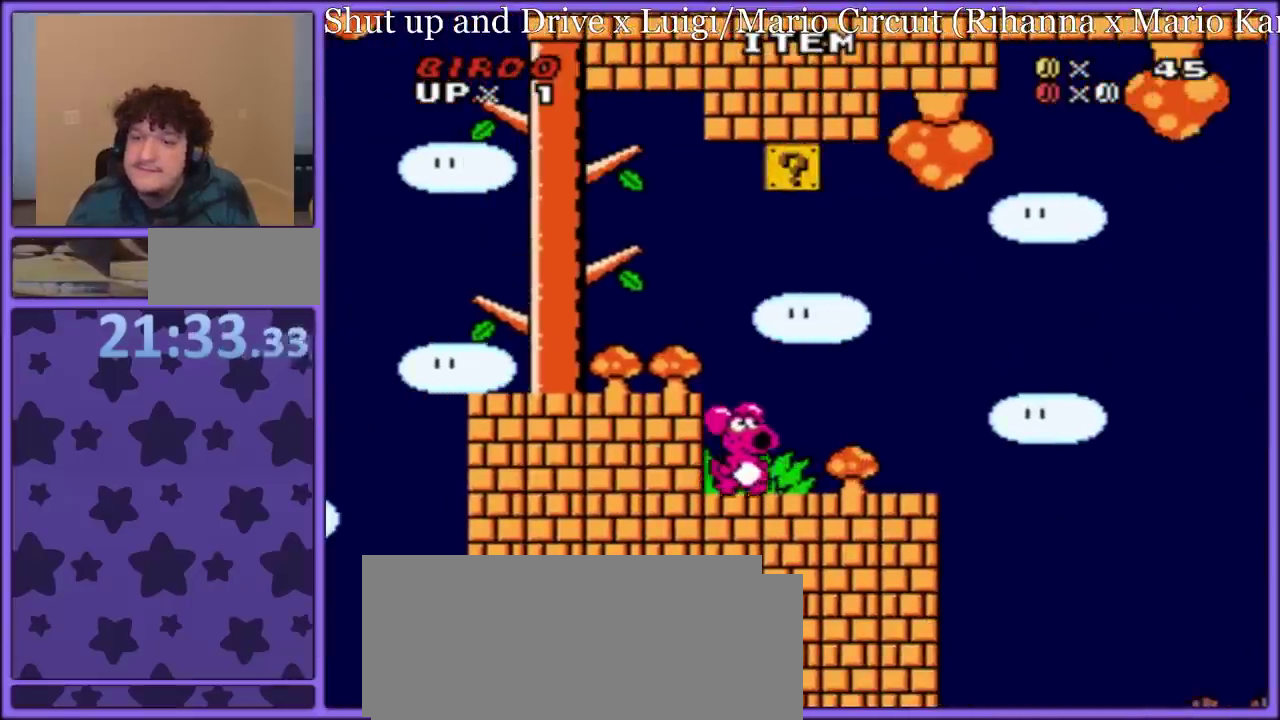
{"buttons": ["B", "Y"], "events": [[33, "B", "down"], [117, "DPAD_RIGHT", "up"], [117, "DPAD_UP", "down"], [133, "DPAD_LEFT", "down"], [133, "DPAD_UP", "up"], [500, "DPAD_LEFT", "up"]]}
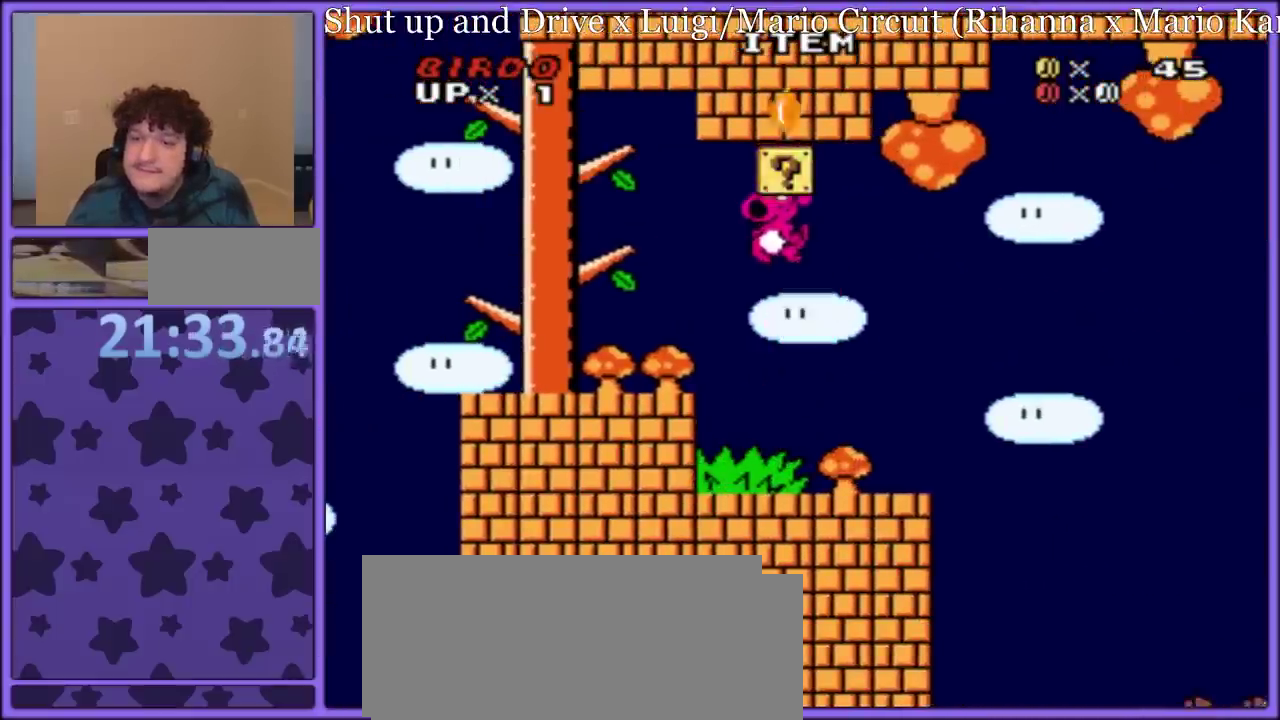
{"buttons": ["Y", "DPAD_RIGHT"], "events": [[17, "DPAD_LEFT", "down"], [233, "B", "up"], [233, "DPAD_LEFT", "up"], [300, "DPAD_RIGHT", "down"]]}
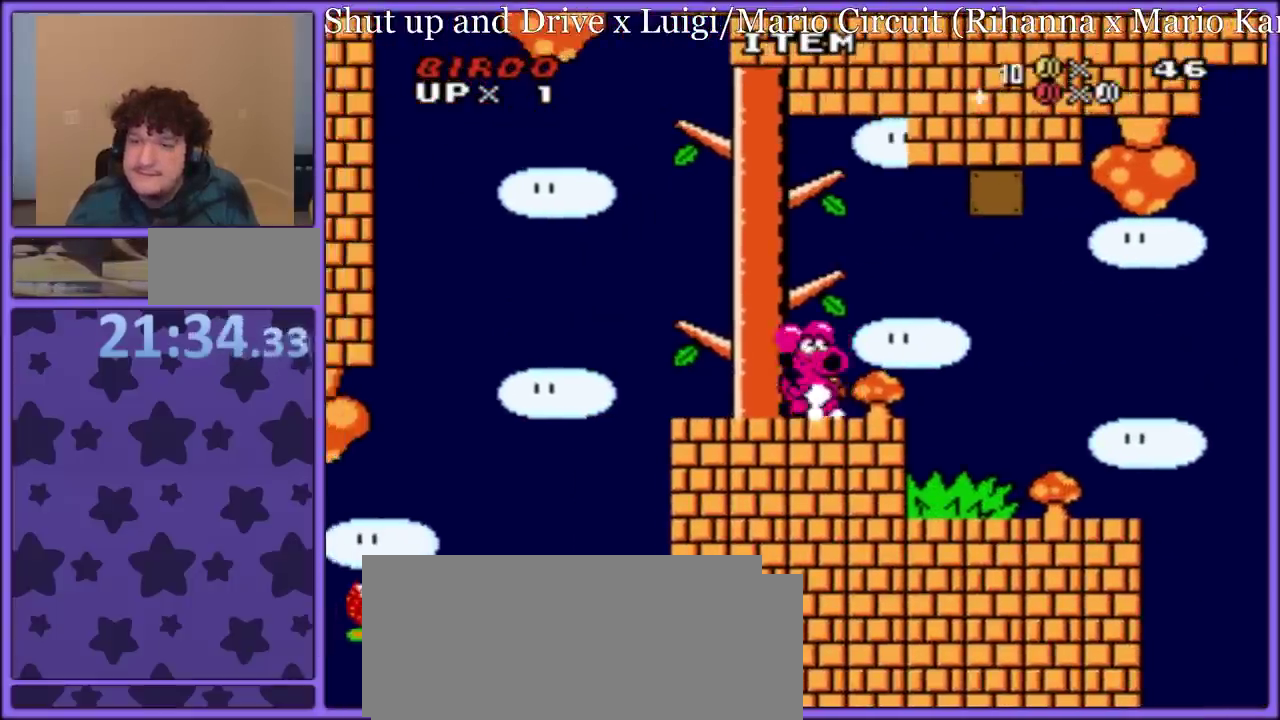
{"buttons": ["Y", "DPAD_RIGHT"], "events": []}